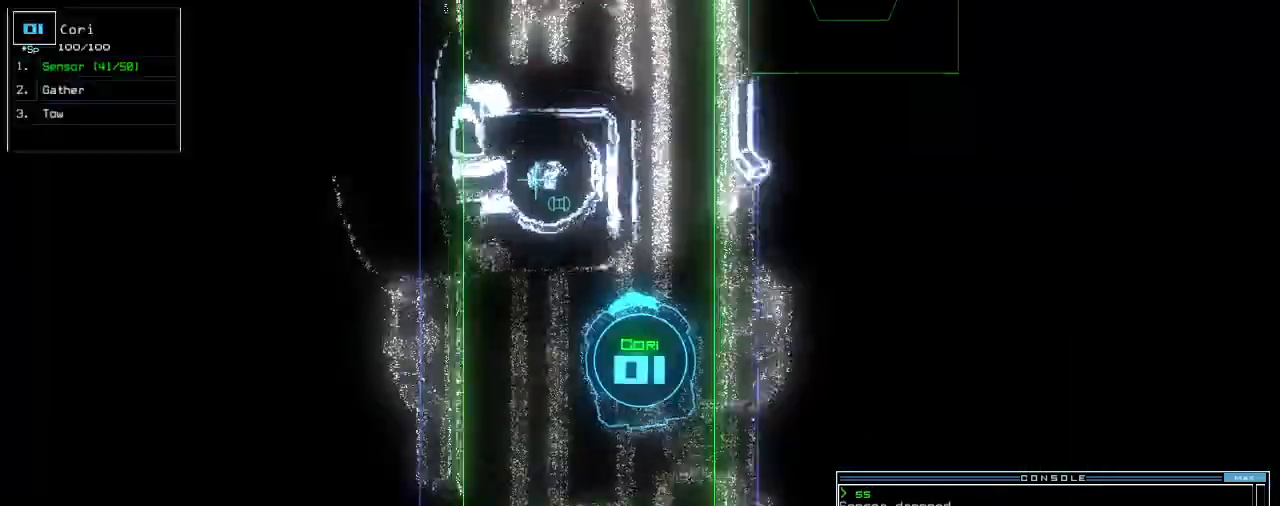
Gameplay with keyboard; each line is a JSON object with the keys held at the frame after it. "events" lists presses ("down") and releases ("up") of ".", "0", "1", "2", "3", "4", "5", "6", "7", "8", "9", "a", "b", "backspace", "c", "caps_lock", "comma", "ctrl_l", "ctrl_r", "d", "down", "e", "equals", "escape", "f", "f8", "g", "h", "i", "j", "k", "l", "left", "m", "minus", "n", "o", "p", "q", "quote", "r", "return", "right", "s", "semicolon", "shift_l", "shift_r", "space", "t", "tab", "tilde", "u", "up", "v", "w", "x", "y" and "z" between this image and that frame as [ms after this image, input, new state], when the widget could be followed in between. No other keys are recorded. Mouse input is not recorded. Not read: other_keys.
{"keys": ["up"], "events": [[60, "left", "up"], [220, "right", "down"], [340, "right", "up"]]}
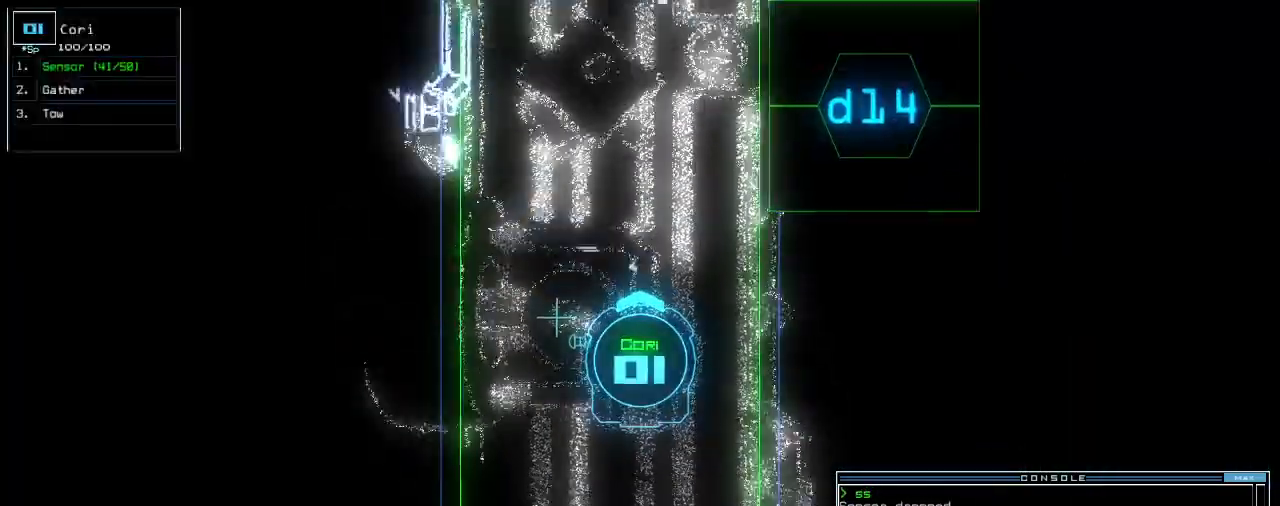
{"keys": ["left", "up"], "events": [[60, "right", "down"], [140, "right", "up"], [400, "left", "down"]]}
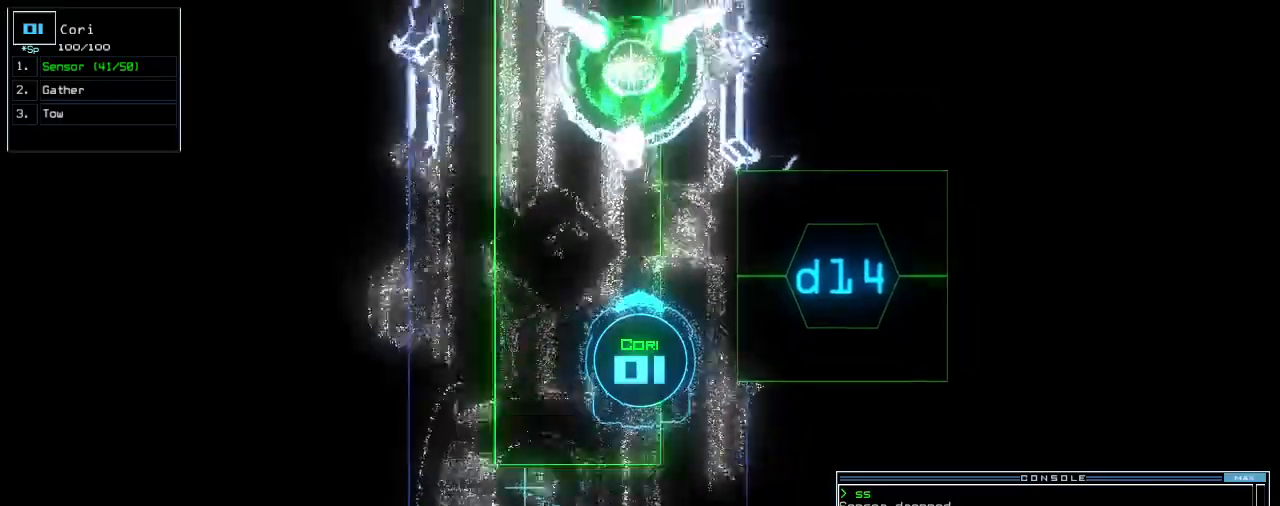
{"keys": ["up"], "events": [[100, "left", "up"], [180, "right", "down"], [280, "right", "up"]]}
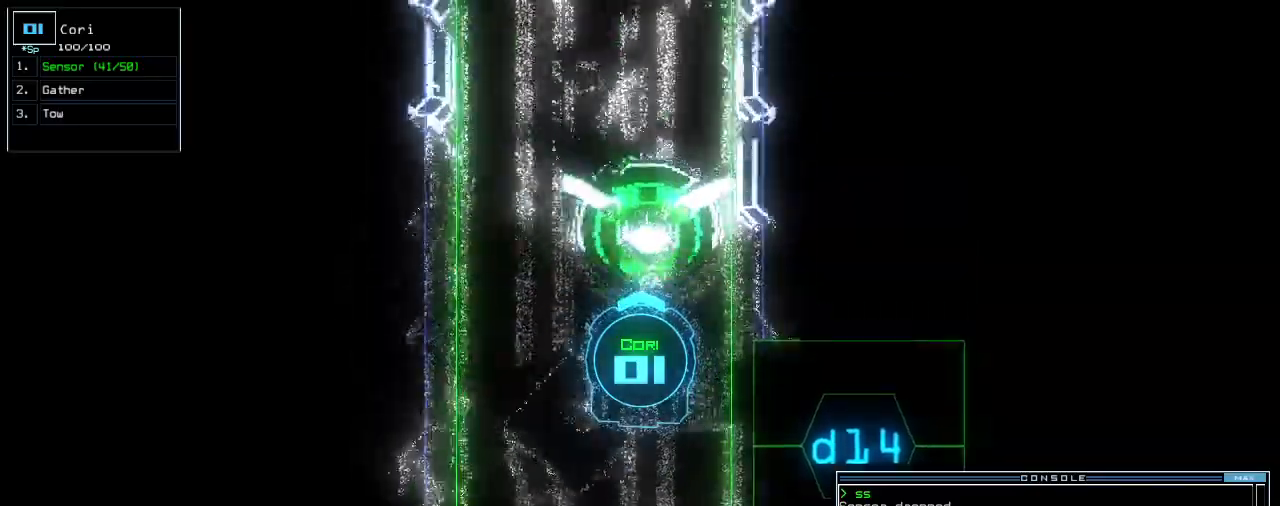
{"keys": ["left", "up"], "events": [[480, "left", "down"]]}
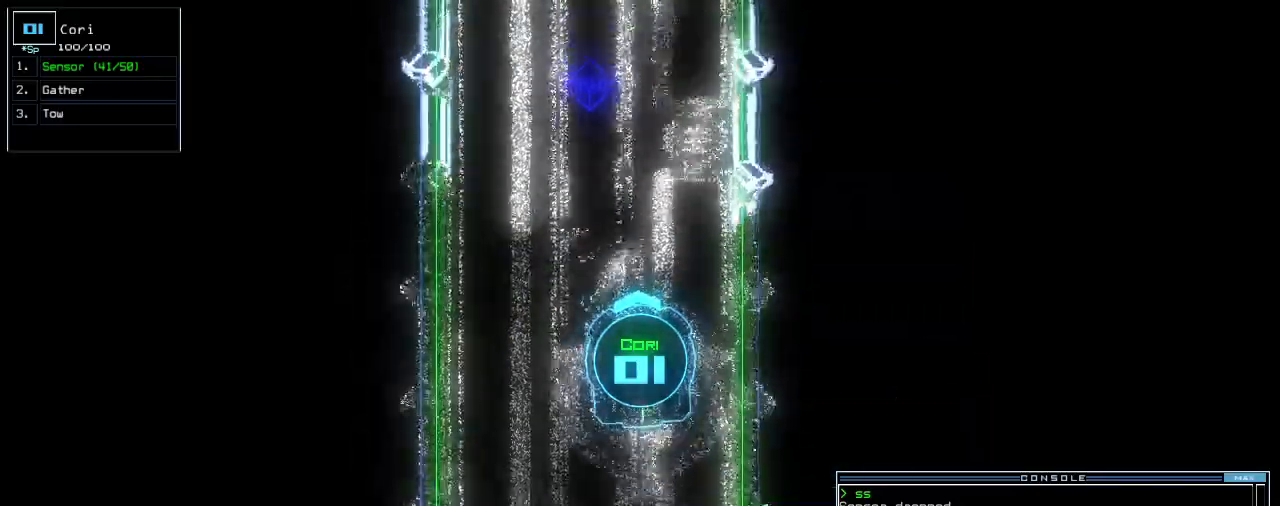
{"keys": ["up"], "events": [[60, "left", "up"], [180, "right", "down"], [240, "right", "up"]]}
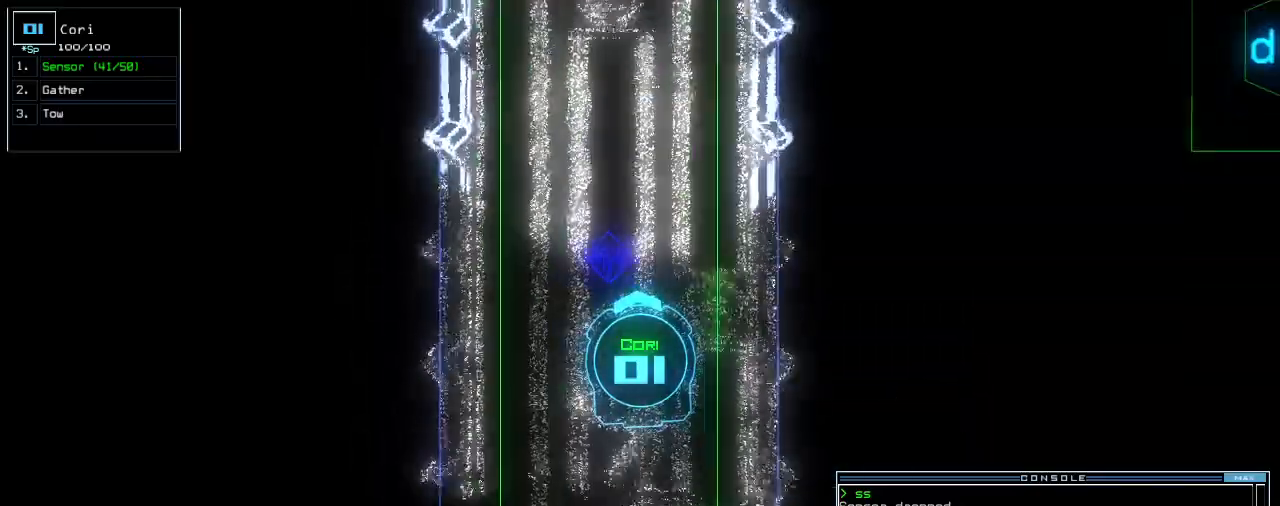
{"keys": ["up"], "events": [[180, "right", "down"], [240, "right", "up"]]}
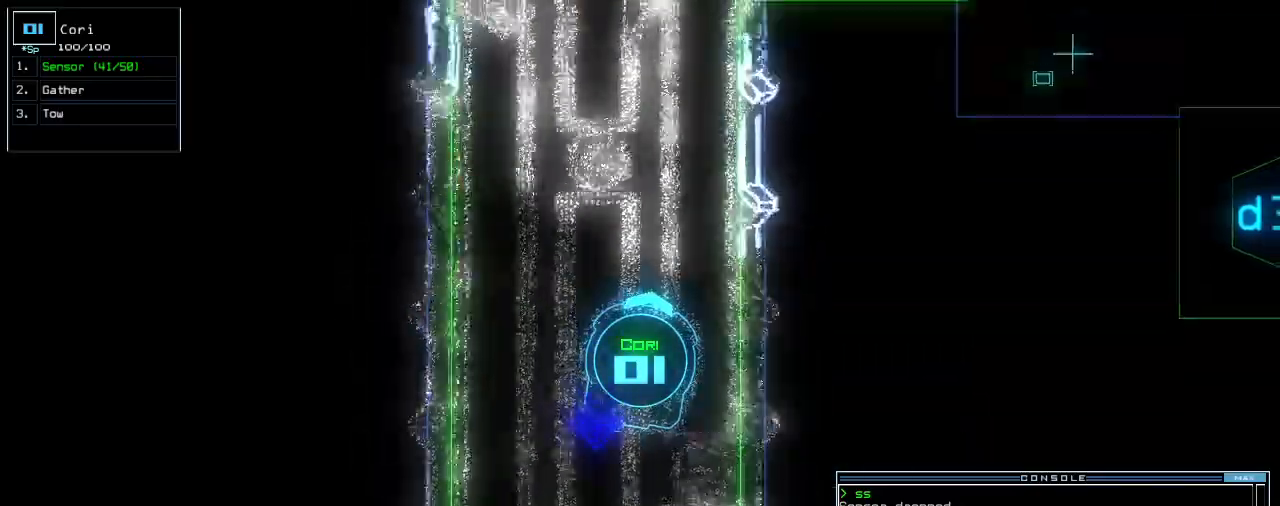
{"keys": ["up"], "events": [[200, "left", "down"], [300, "left", "up"]]}
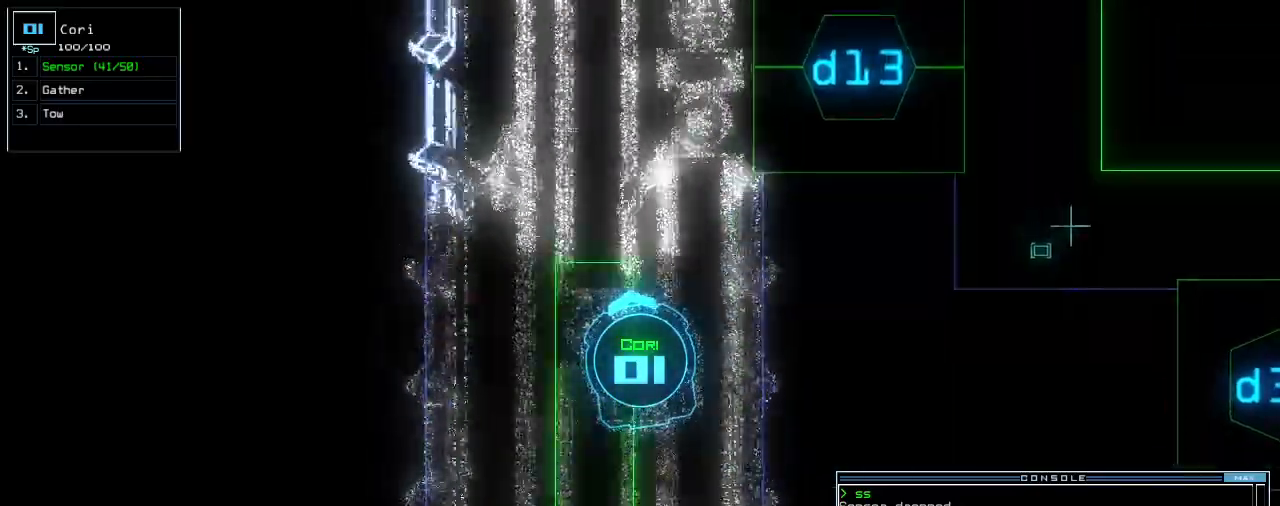
{"keys": ["right", "up"], "events": [[140, "d", "down"], [200, "d", "up"], [340, "1", "down"], [340, "right", "down"], [400, "1", "up"]]}